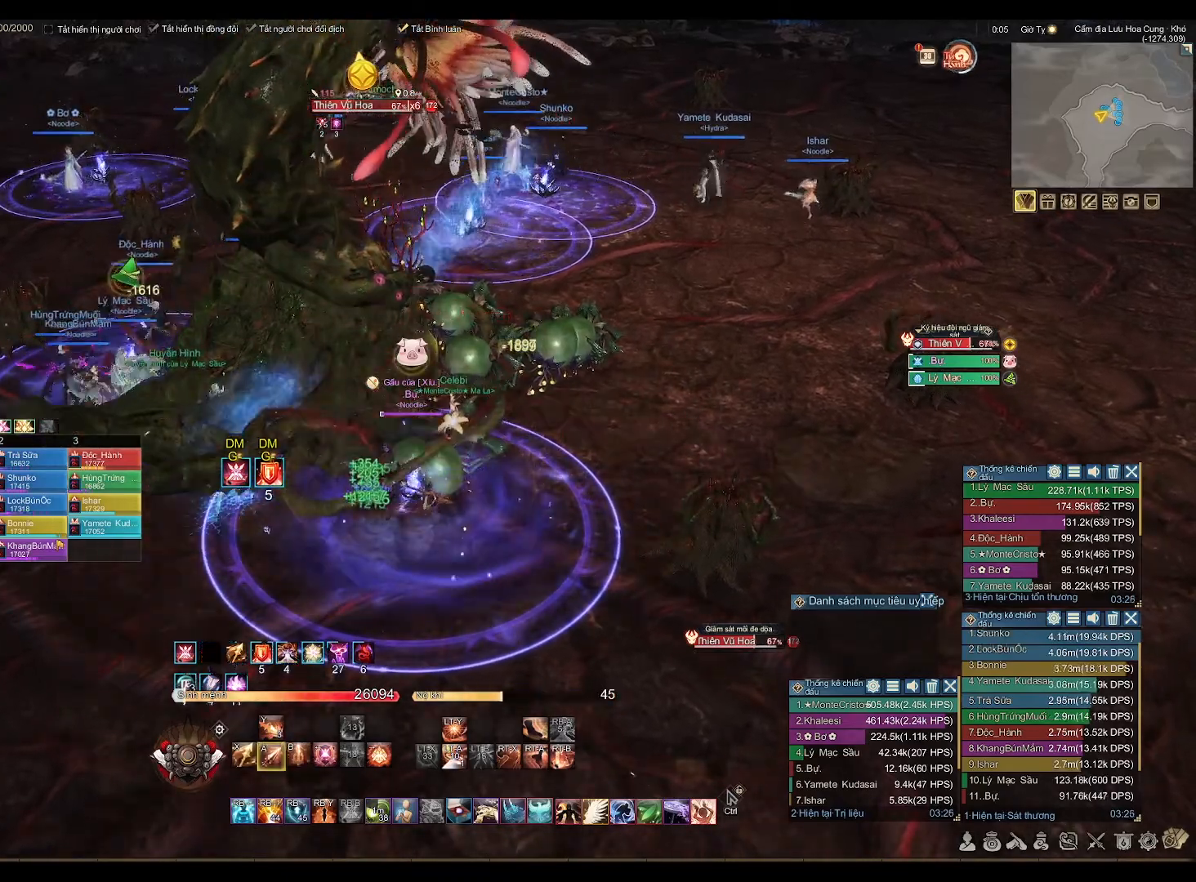
Gameplay with a controller (Xbox layout); each line is a JSON object with the inputs held at the frame after it. "events" lists button and stick changes between this image and that frame as [ms after this image, input, new state], when the widget could be followed in between.
{"buttons": ["A"], "left_stick": "center", "right_stick": "center", "events": []}
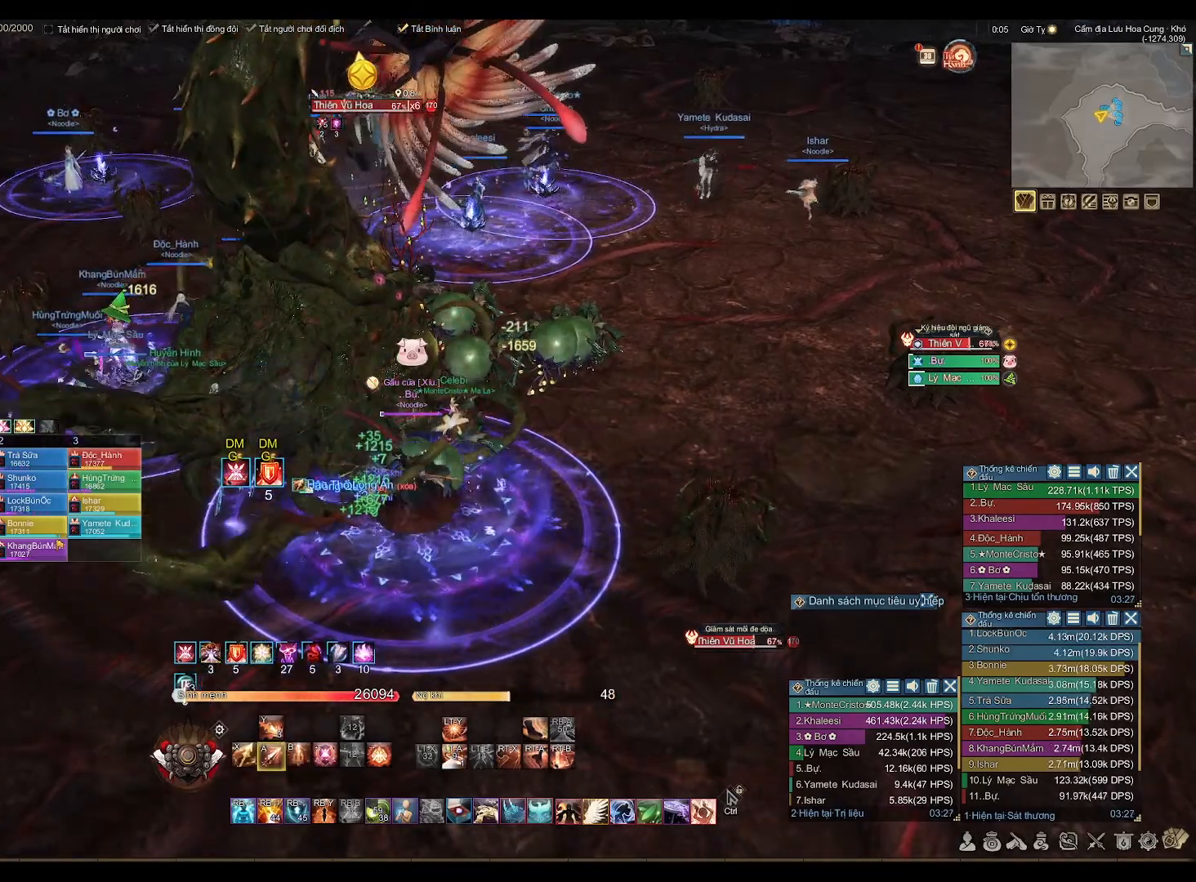
{"buttons": ["A"], "left_stick": "center", "right_stick": "center", "events": []}
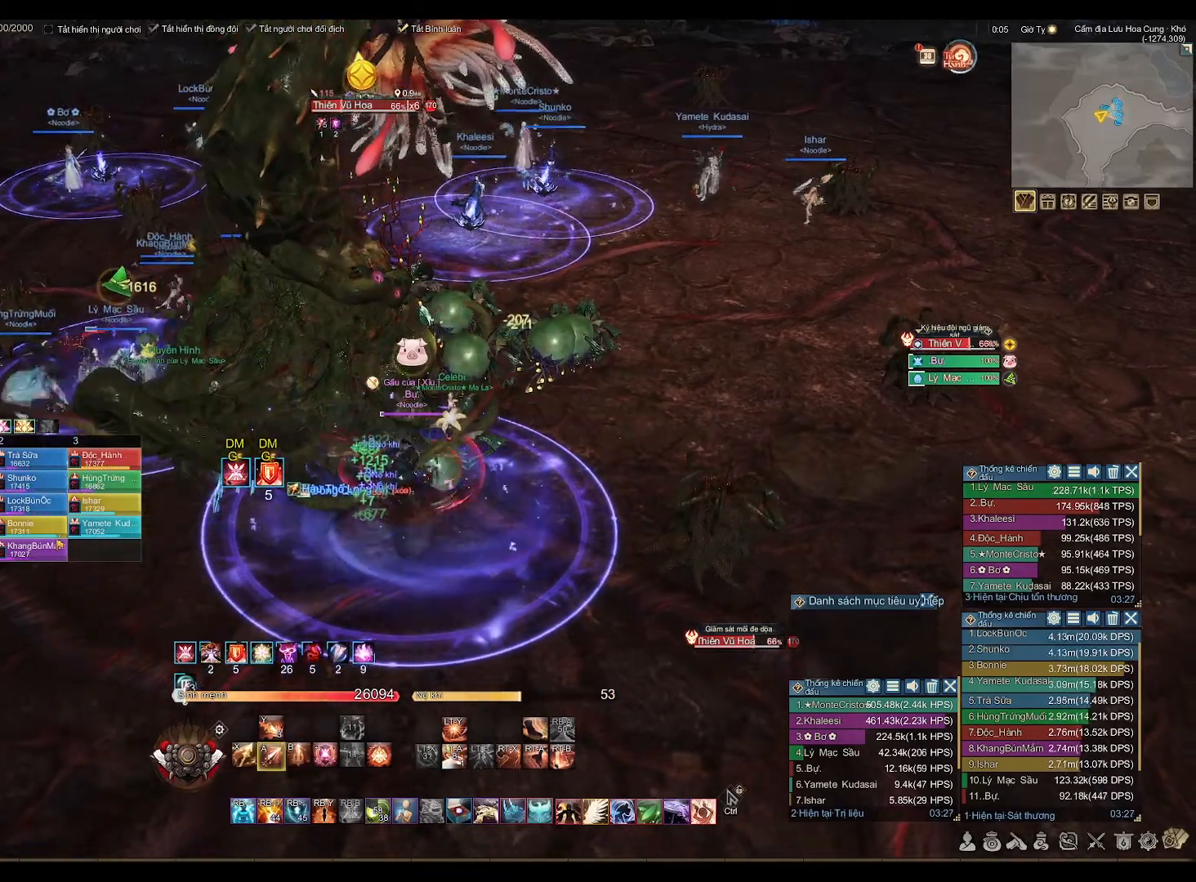
{"buttons": ["A"], "left_stick": "center", "right_stick": "center", "events": []}
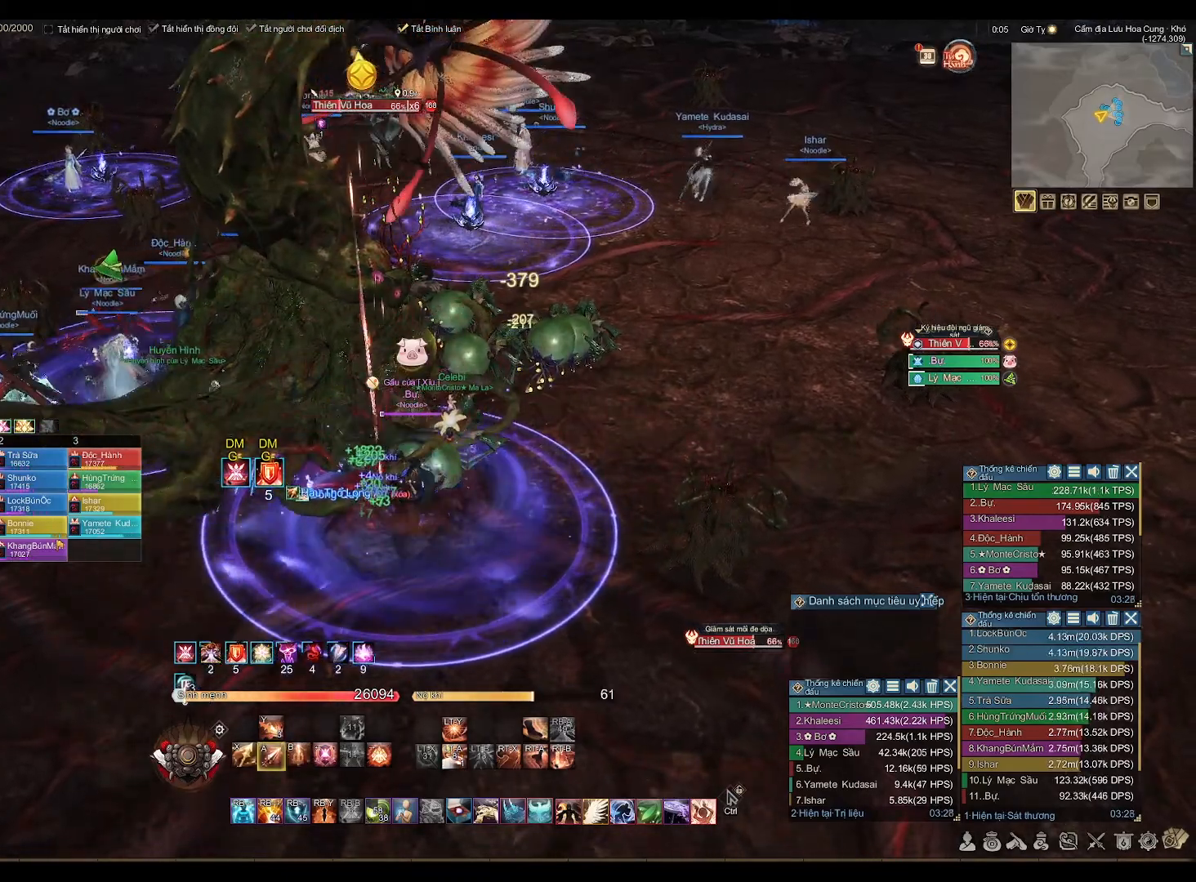
{"buttons": ["A"], "left_stick": "center", "right_stick": "center", "events": [[250, "L1", "down"], [350, "L1", "up"]]}
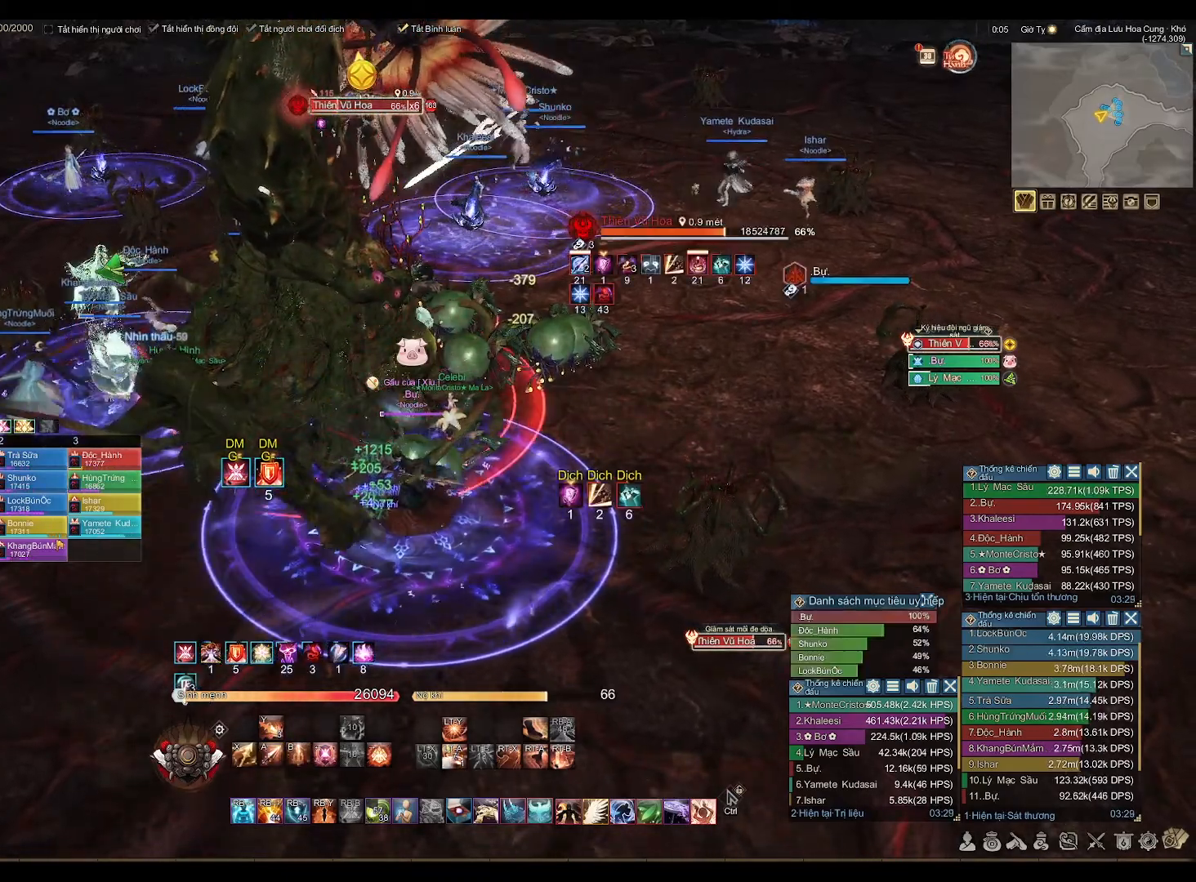
{"buttons": ["A"], "left_stick": "center", "right_stick": "center", "events": []}
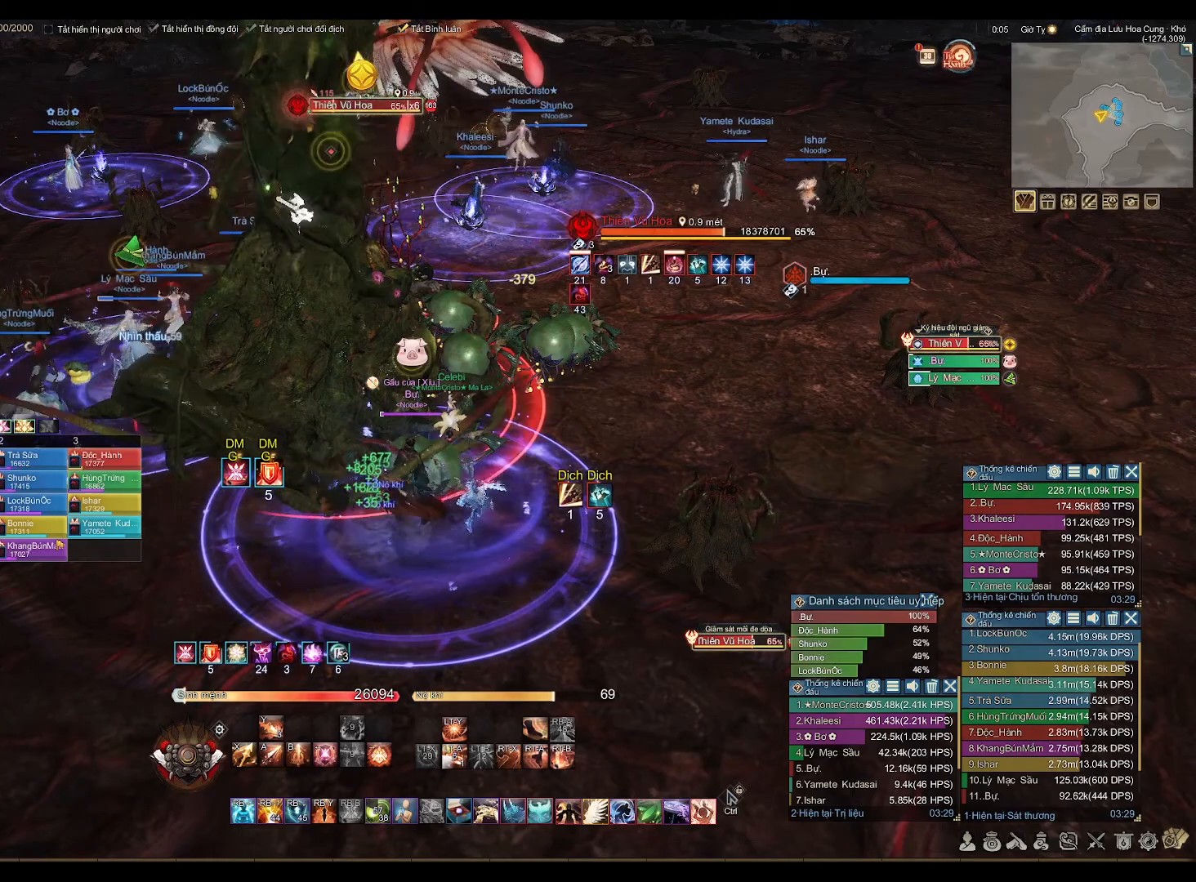
{"buttons": [], "left_stick": "center", "right_stick": "center", "events": [[450, "A", "up"]]}
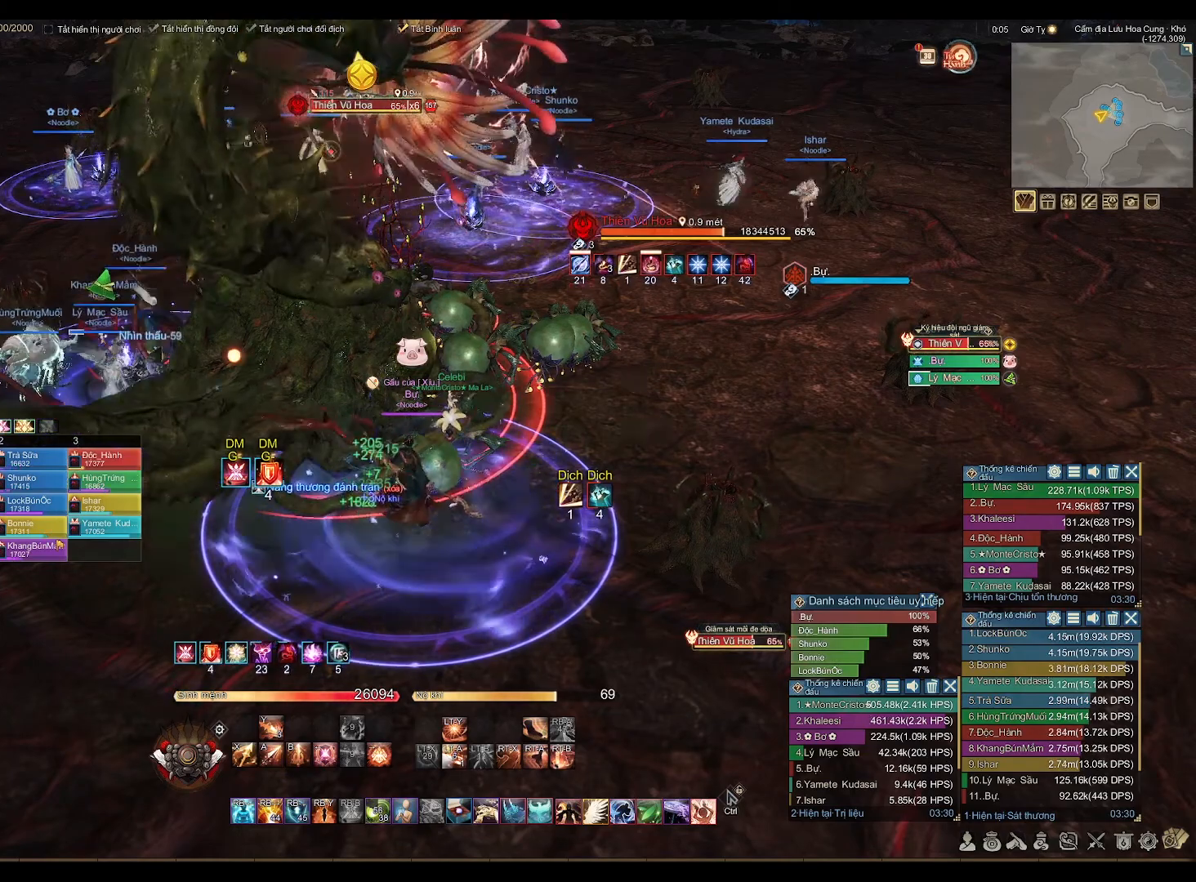
{"buttons": ["A"], "left_stick": "center", "right_stick": "center", "events": [[33, "A", "down"], [133, "A", "up"], [250, "A", "down"]]}
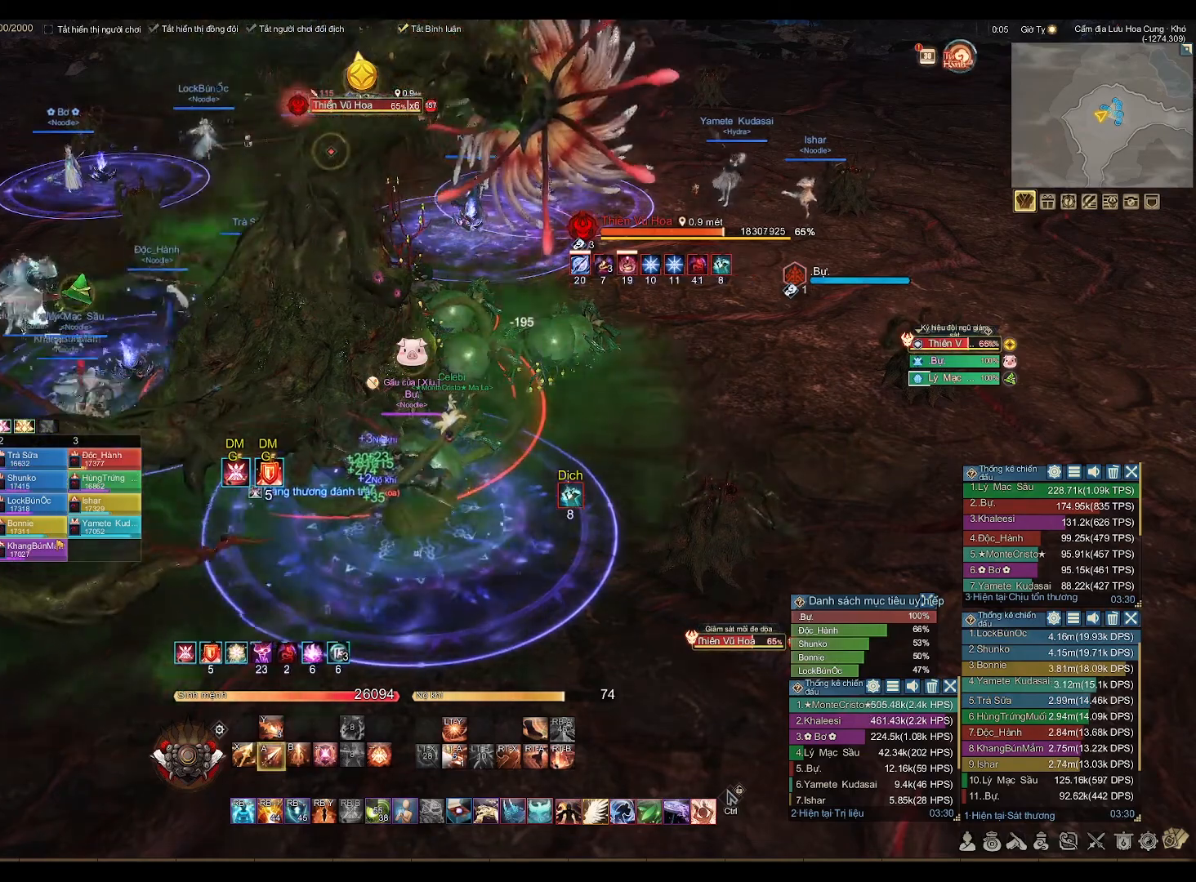
{"buttons": ["A"], "left_stick": "down-right", "right_stick": "center", "events": [[367, "left_stick", "down-right"]]}
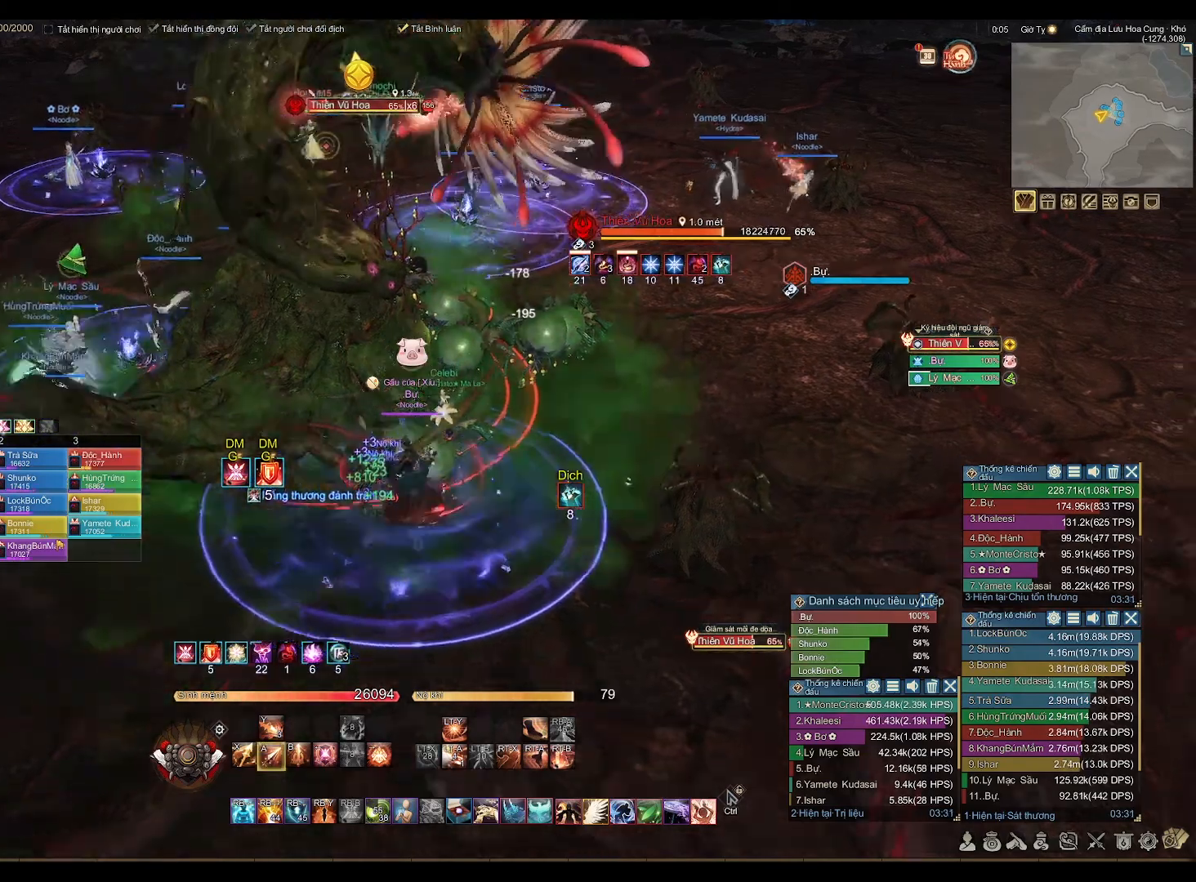
{"buttons": ["A"], "left_stick": "center", "right_stick": "center", "events": [[100, "left_stick", "center"]]}
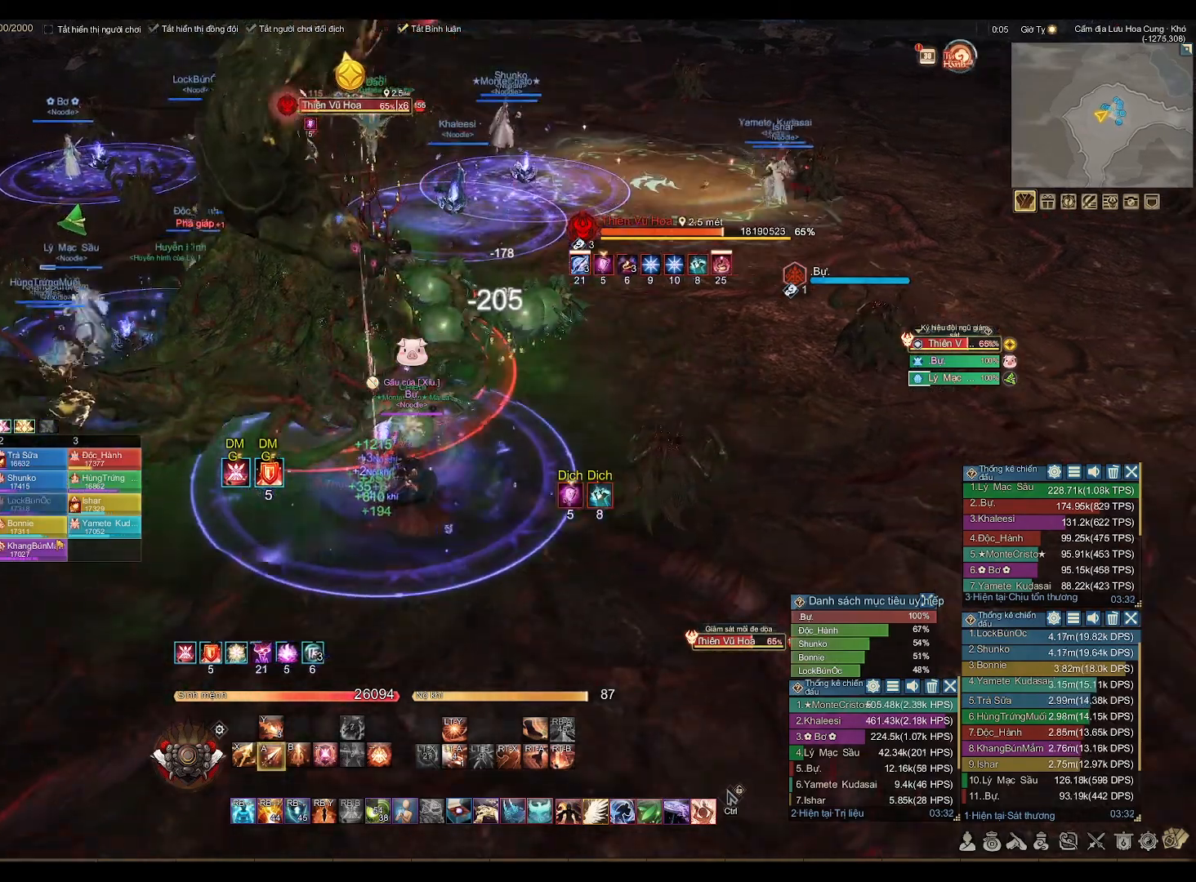
{"buttons": ["A"], "left_stick": "center", "right_stick": "center", "events": []}
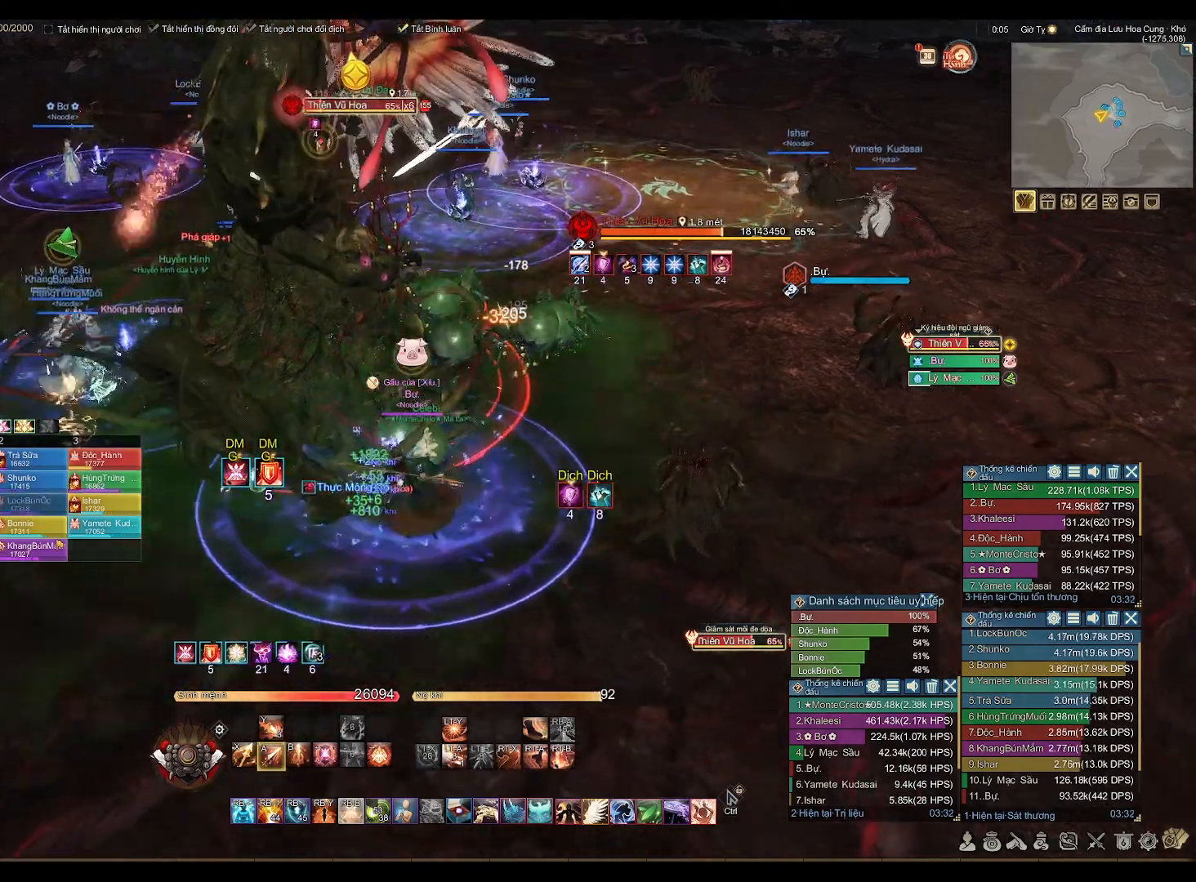
{"buttons": ["A"], "left_stick": "center", "right_stick": "center", "events": []}
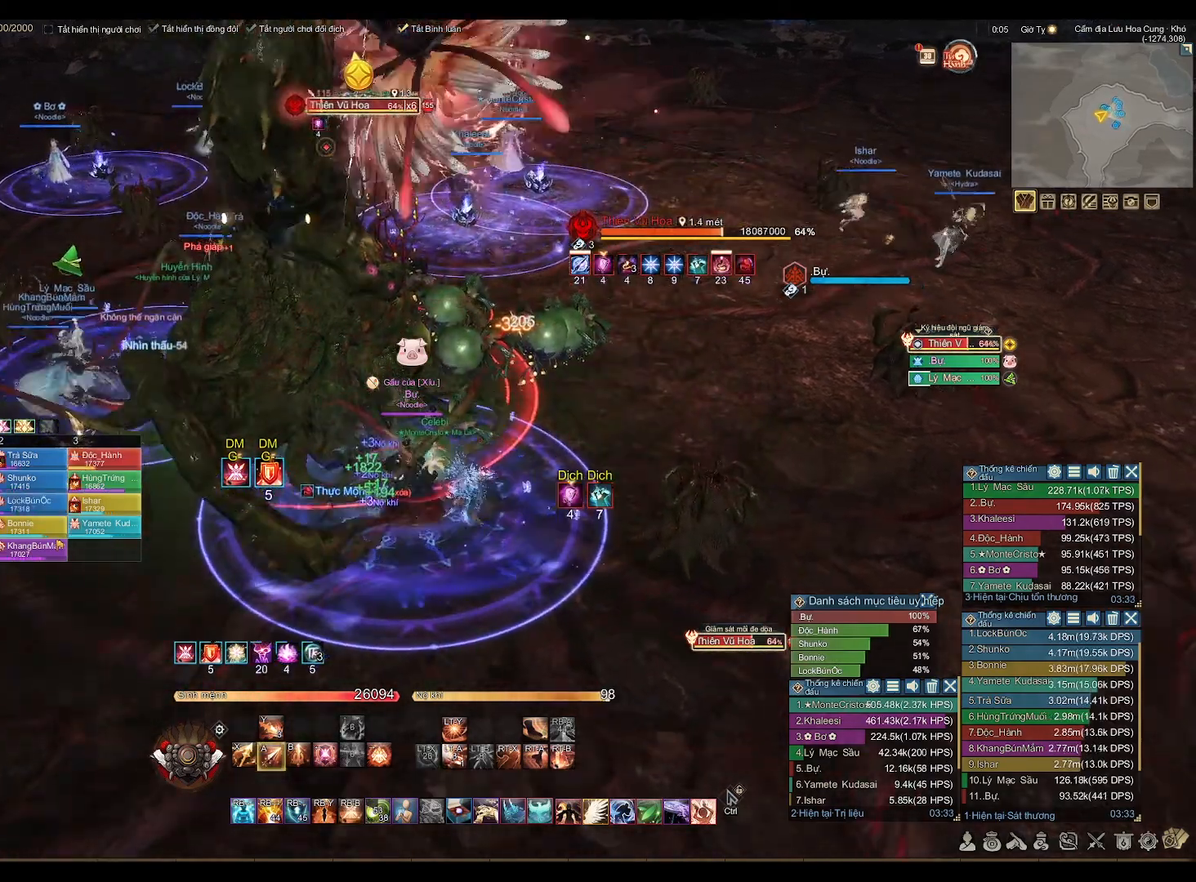
{"buttons": ["A"], "left_stick": "center", "right_stick": "center", "events": []}
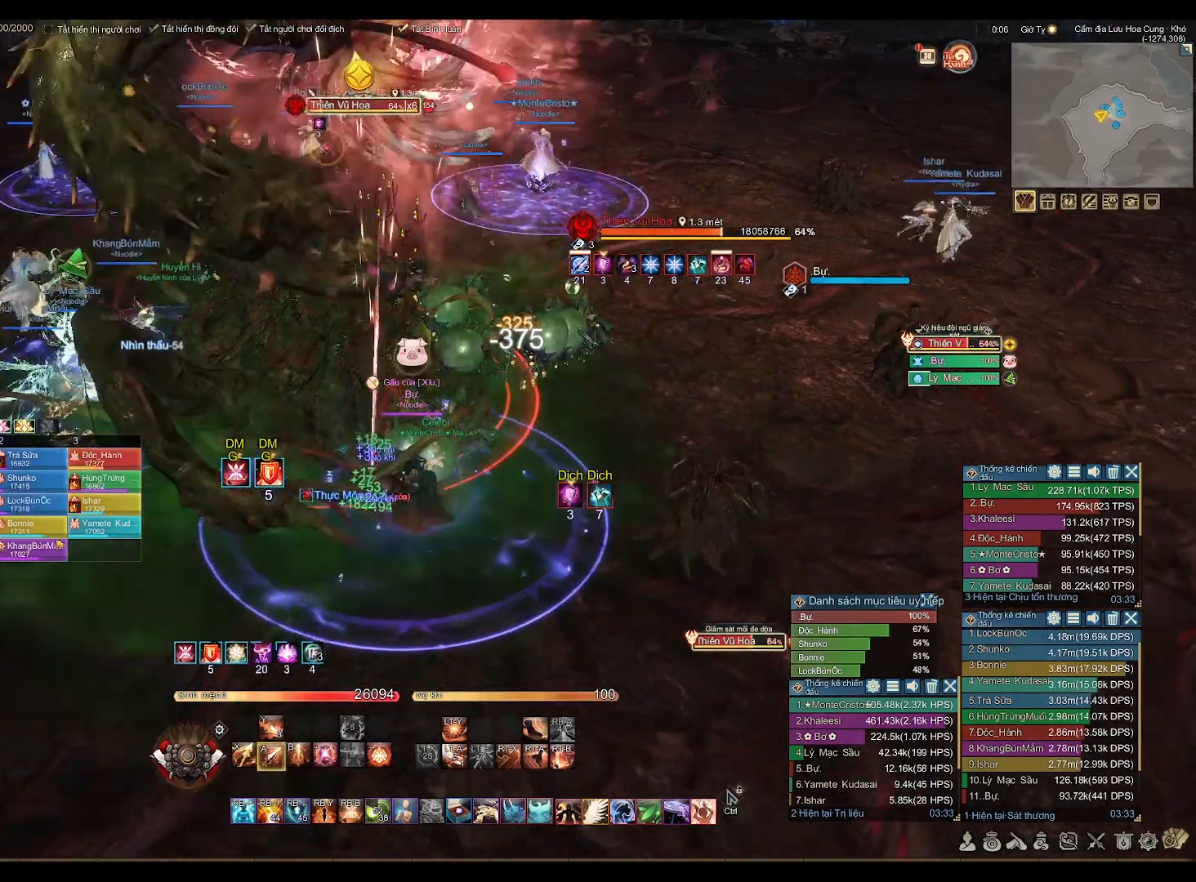
{"buttons": ["A"], "left_stick": "center", "right_stick": "center", "events": []}
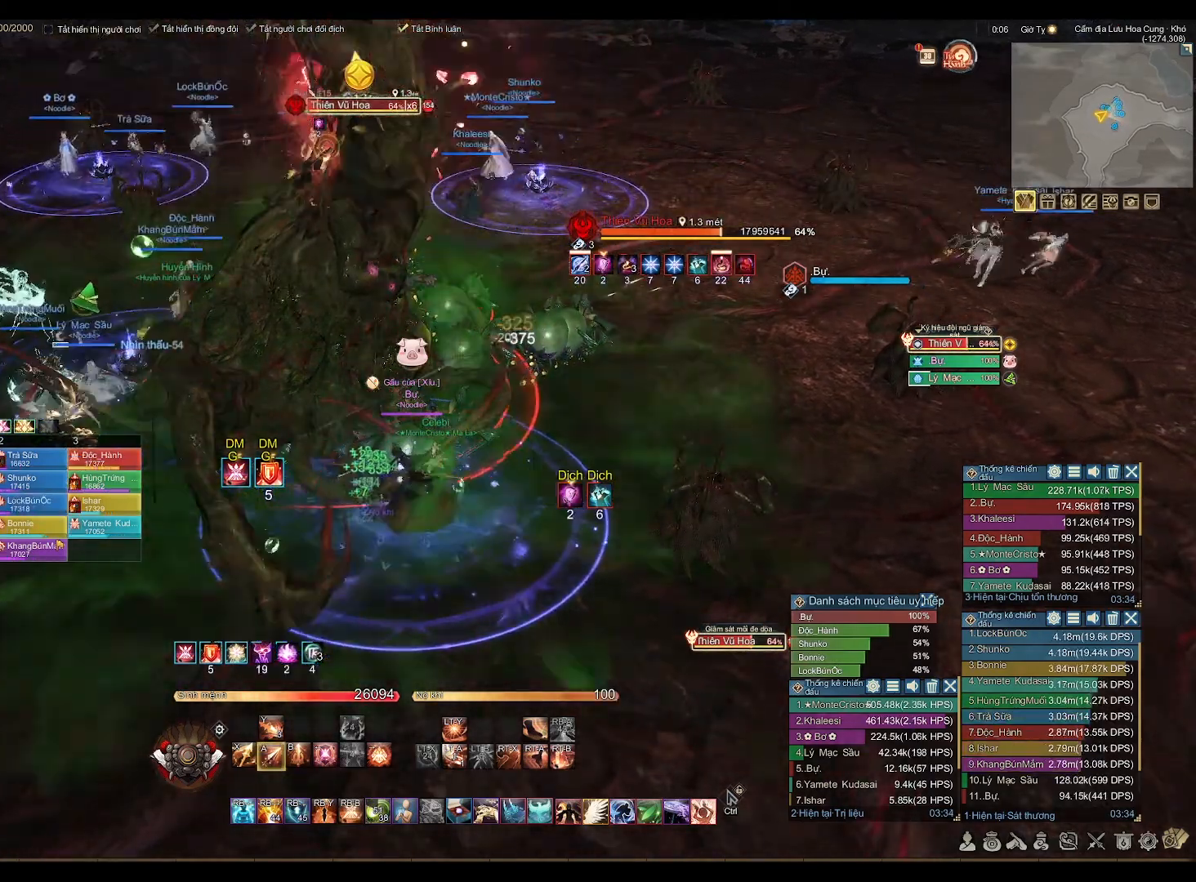
{"buttons": ["A"], "left_stick": "center", "right_stick": "center", "events": []}
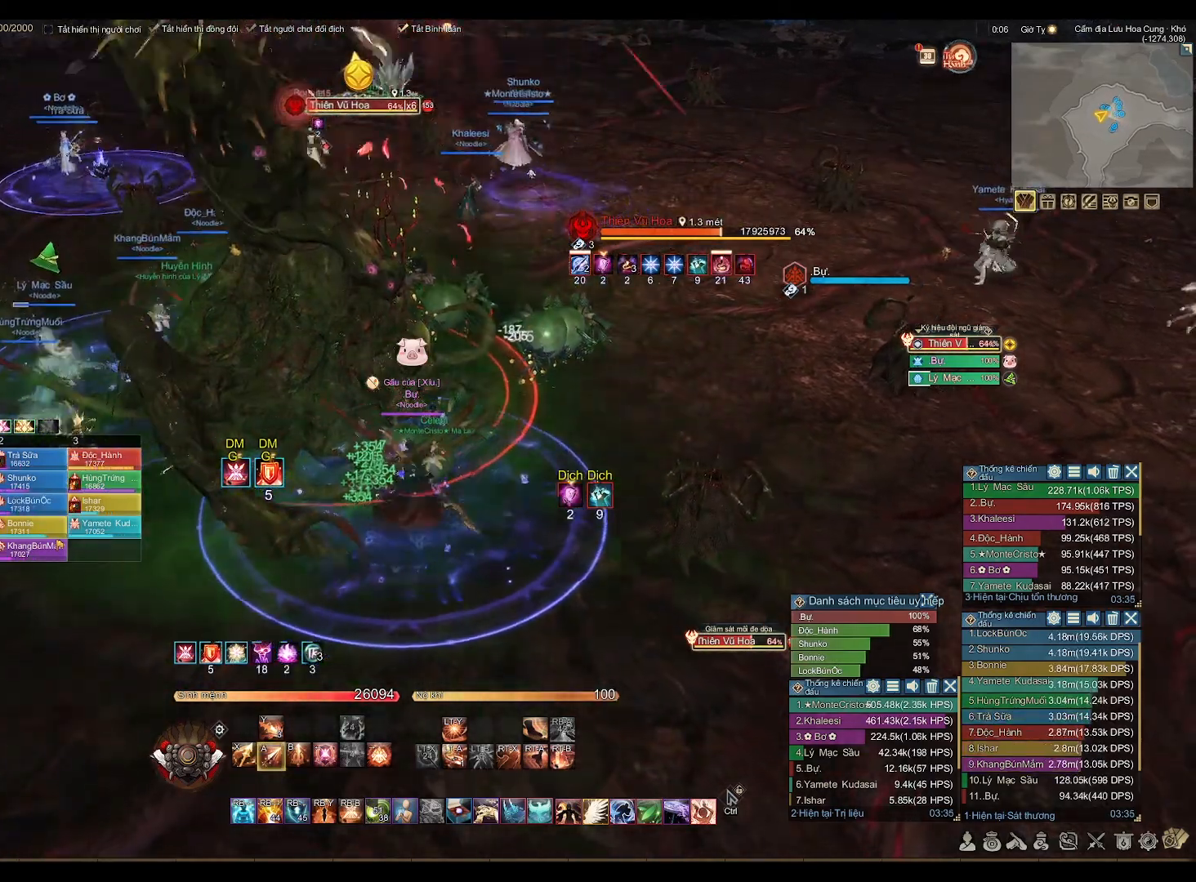
{"buttons": ["A"], "left_stick": "center", "right_stick": "center", "events": []}
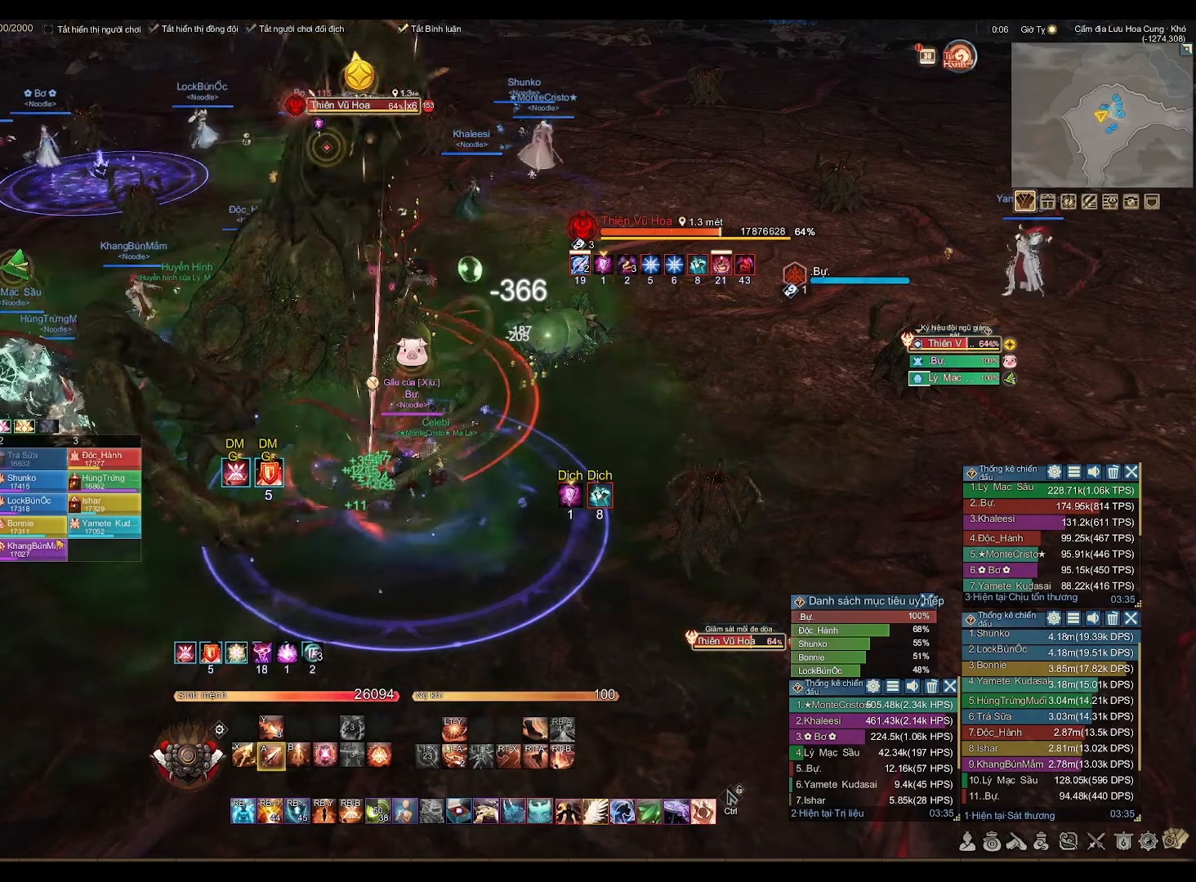
{"buttons": ["A"], "left_stick": "down-right", "right_stick": "center", "events": [[233, "left_stick", "down"], [500, "left_stick", "down-right"]]}
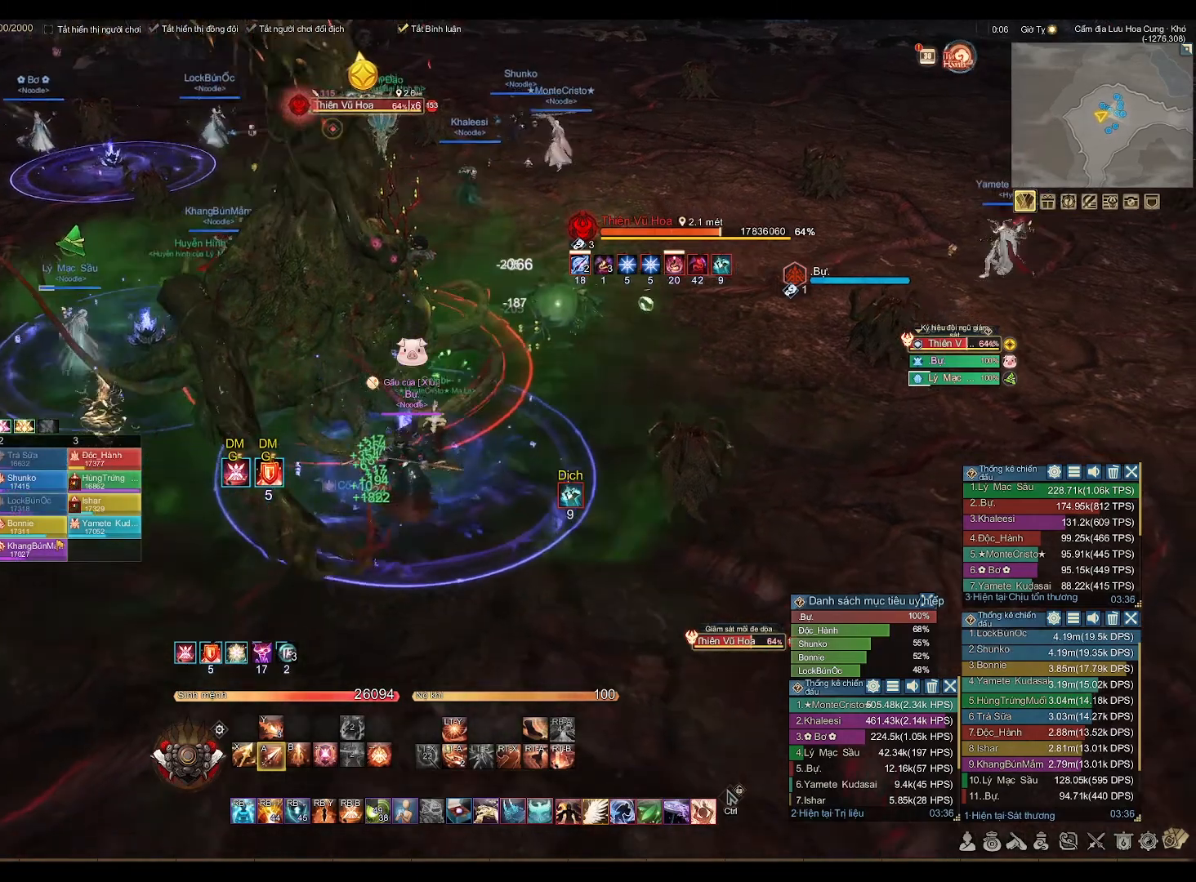
{"buttons": ["A"], "left_stick": "center", "right_stick": "center", "events": [[133, "left_stick", "center"]]}
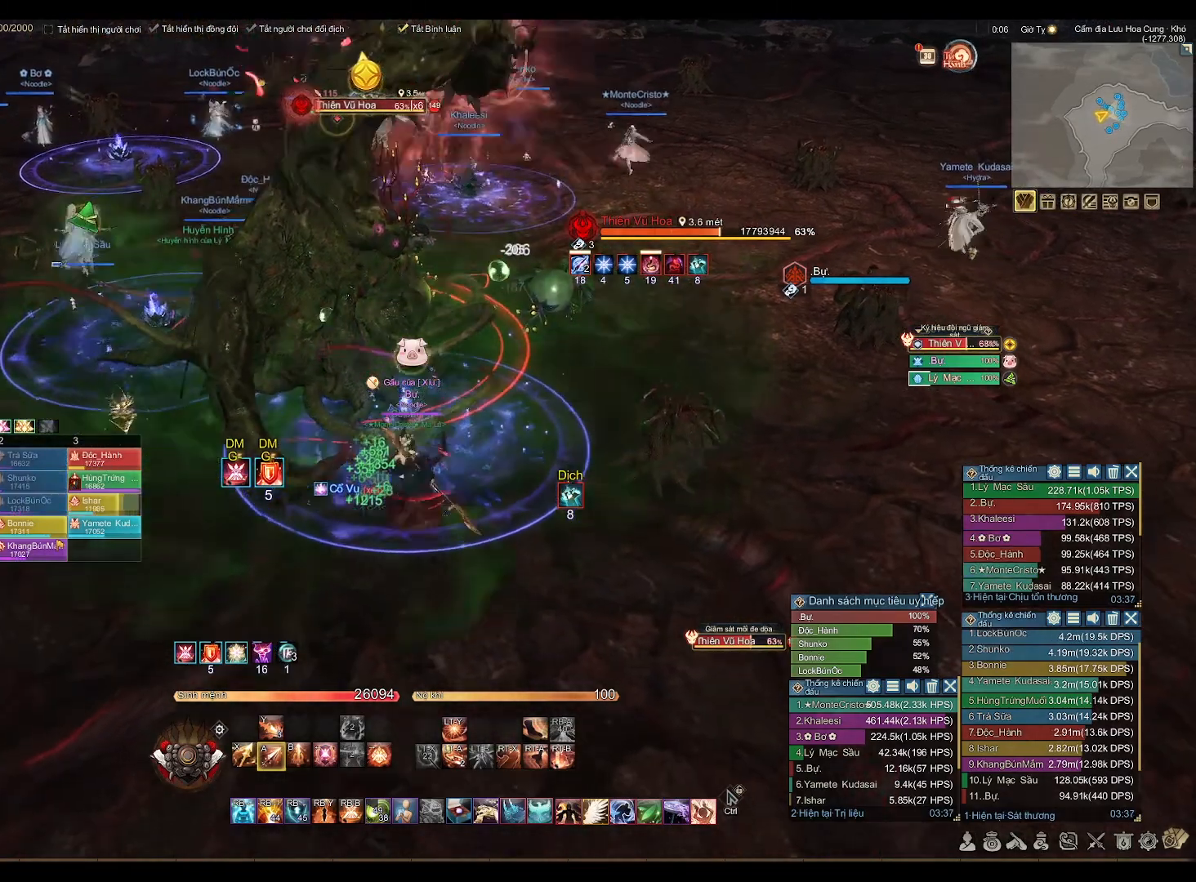
{"buttons": ["A"], "left_stick": "center", "right_stick": "center", "events": []}
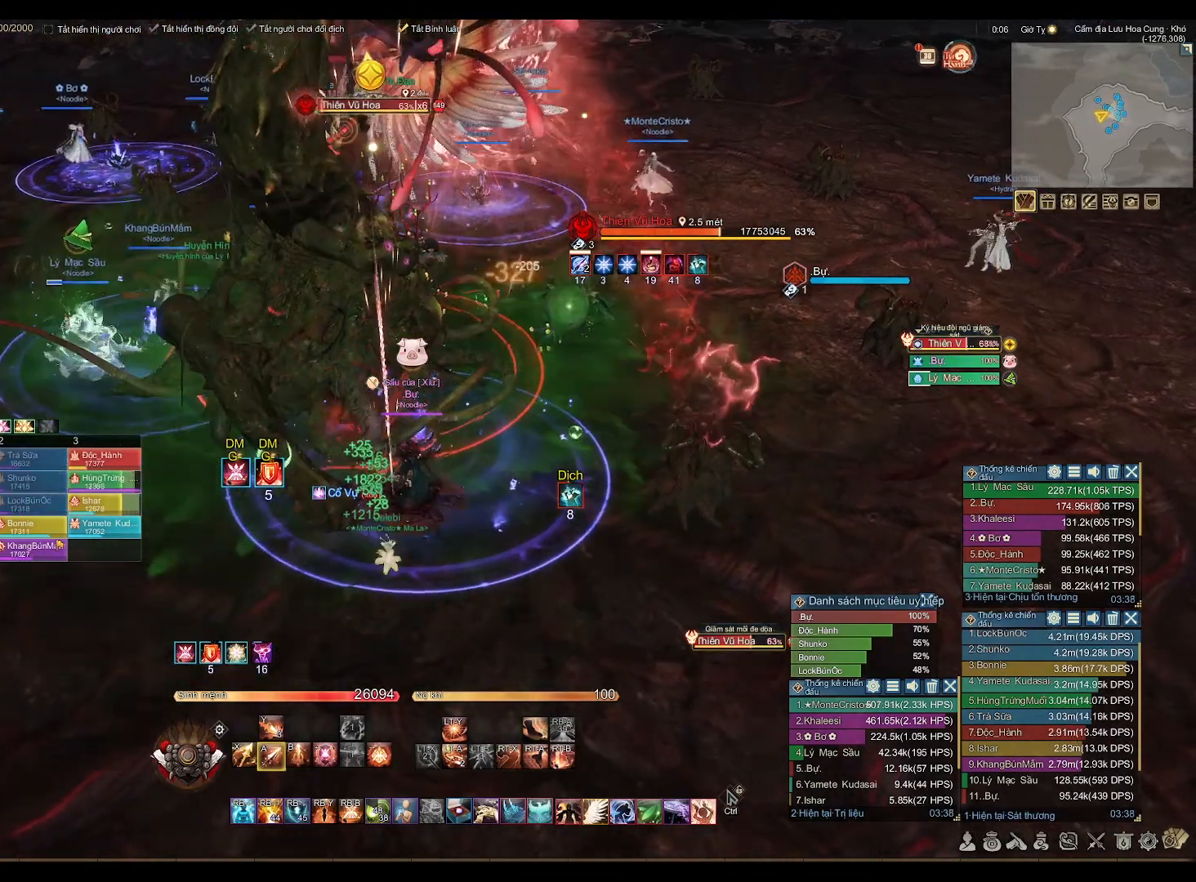
{"buttons": [], "left_stick": "down-right", "right_stick": "center", "events": [[267, "left_stick", "down-right"], [417, "A", "up"]]}
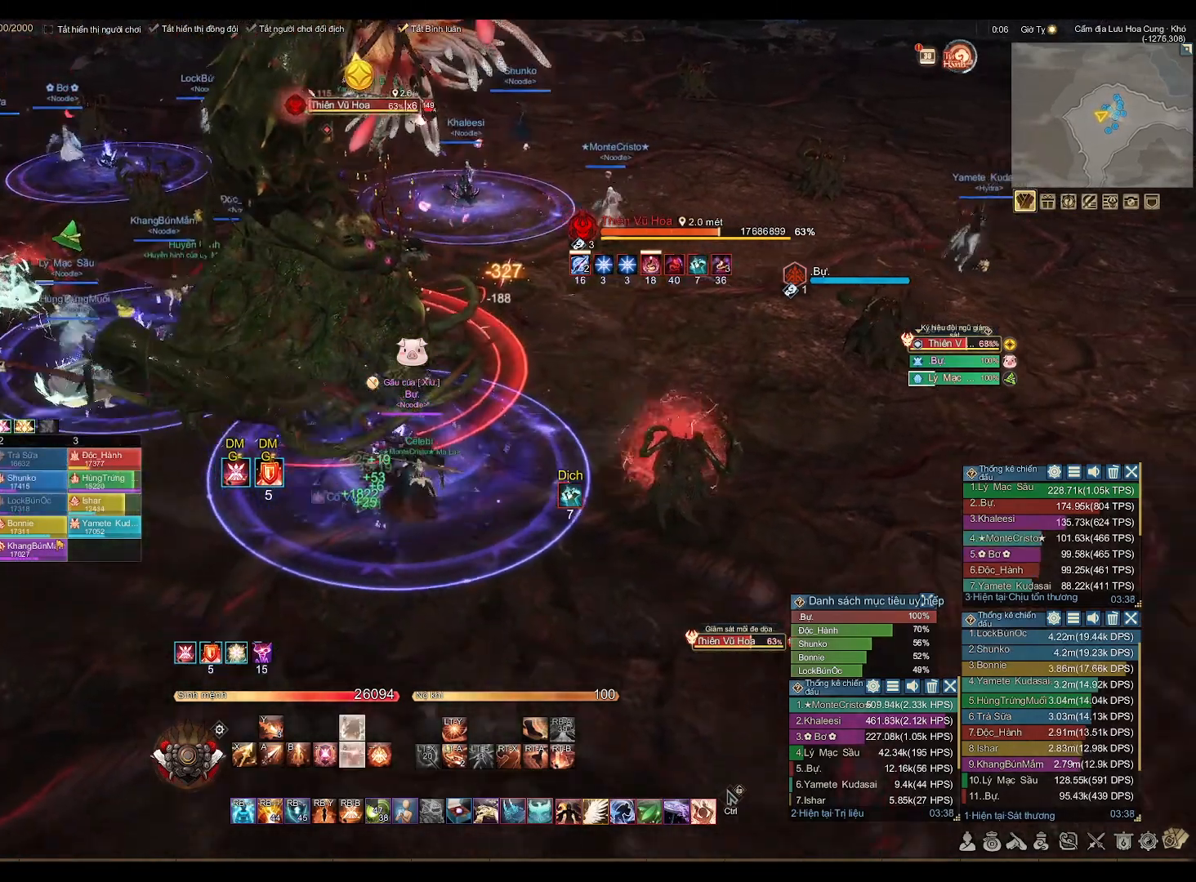
{"buttons": [], "left_stick": "down-right", "right_stick": "center", "events": []}
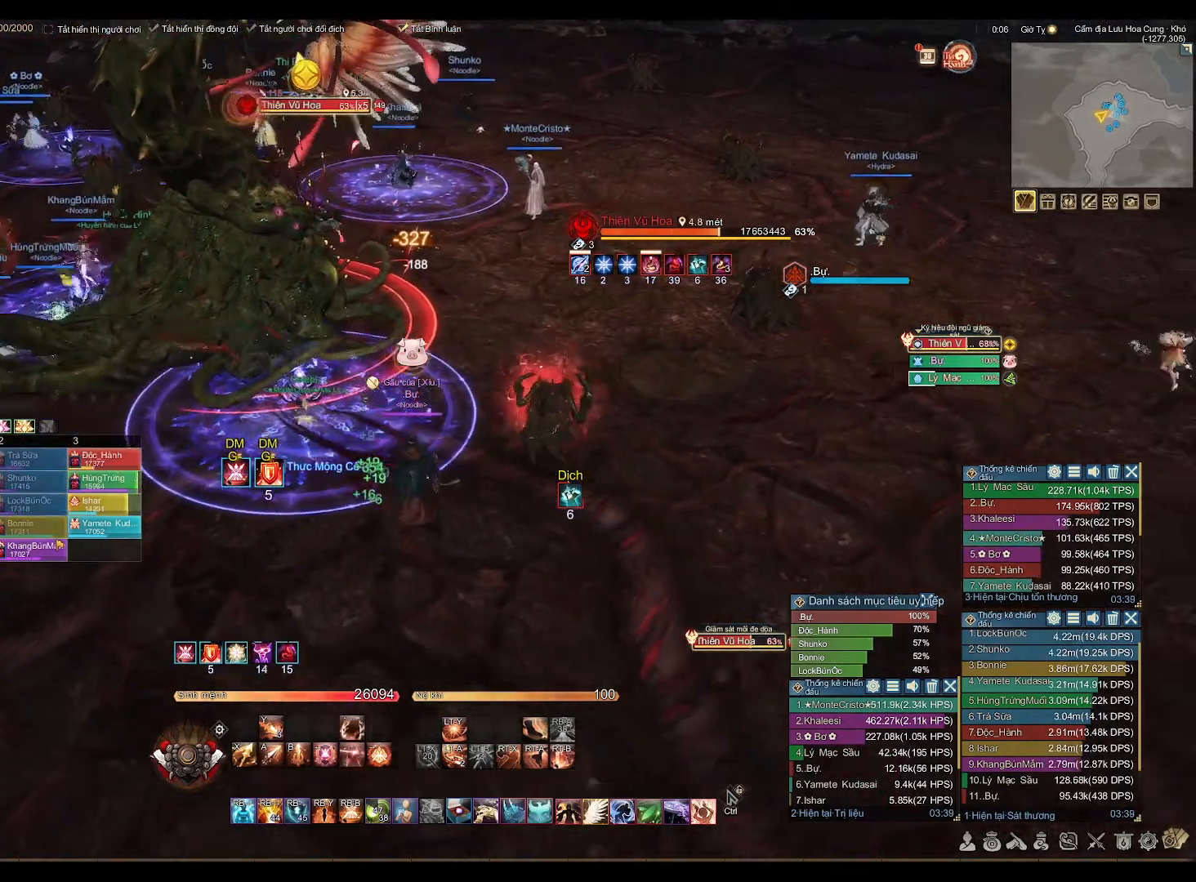
{"buttons": [], "left_stick": "center", "right_stick": "center", "events": [[83, "left_stick", "right"], [217, "right_stick", "down-left"], [300, "right_stick", "center"], [367, "left_stick", "center"]]}
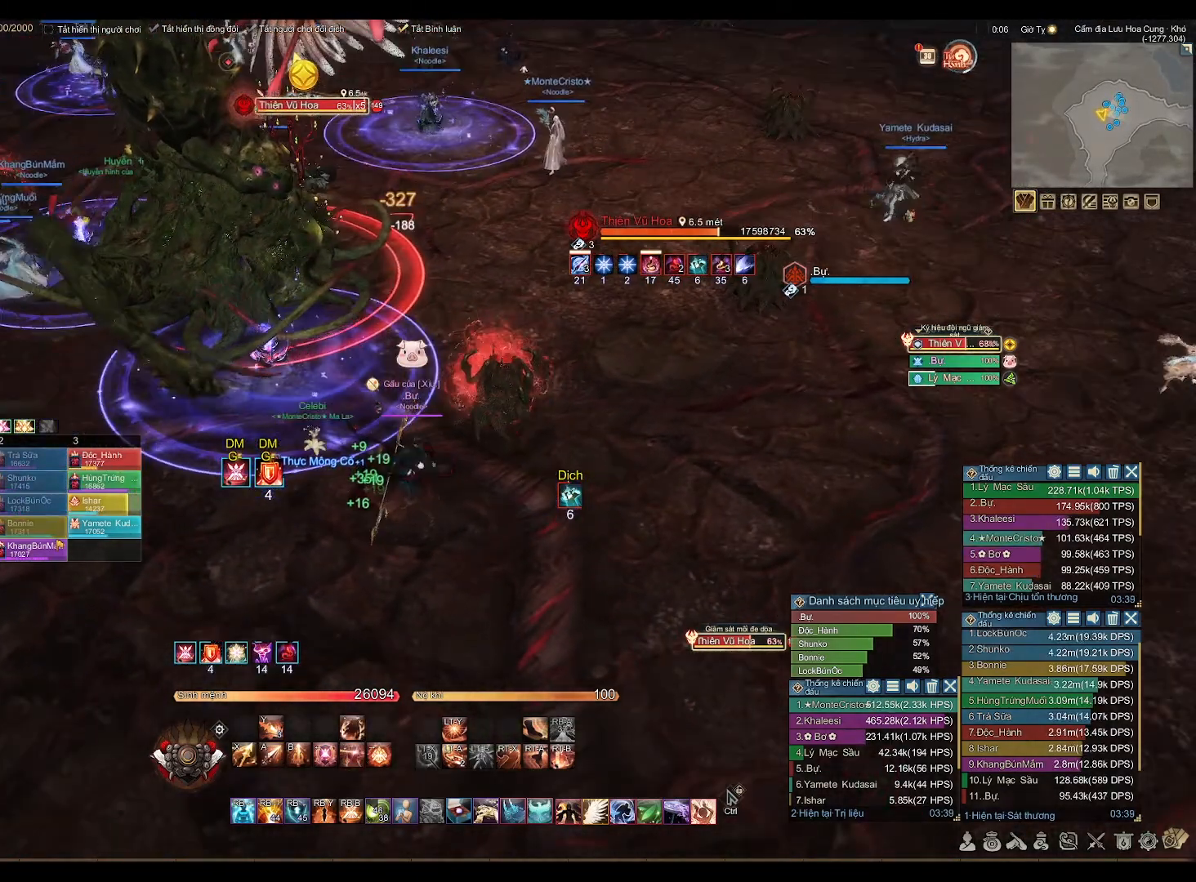
{"buttons": [], "left_stick": "center", "right_stick": "center", "events": []}
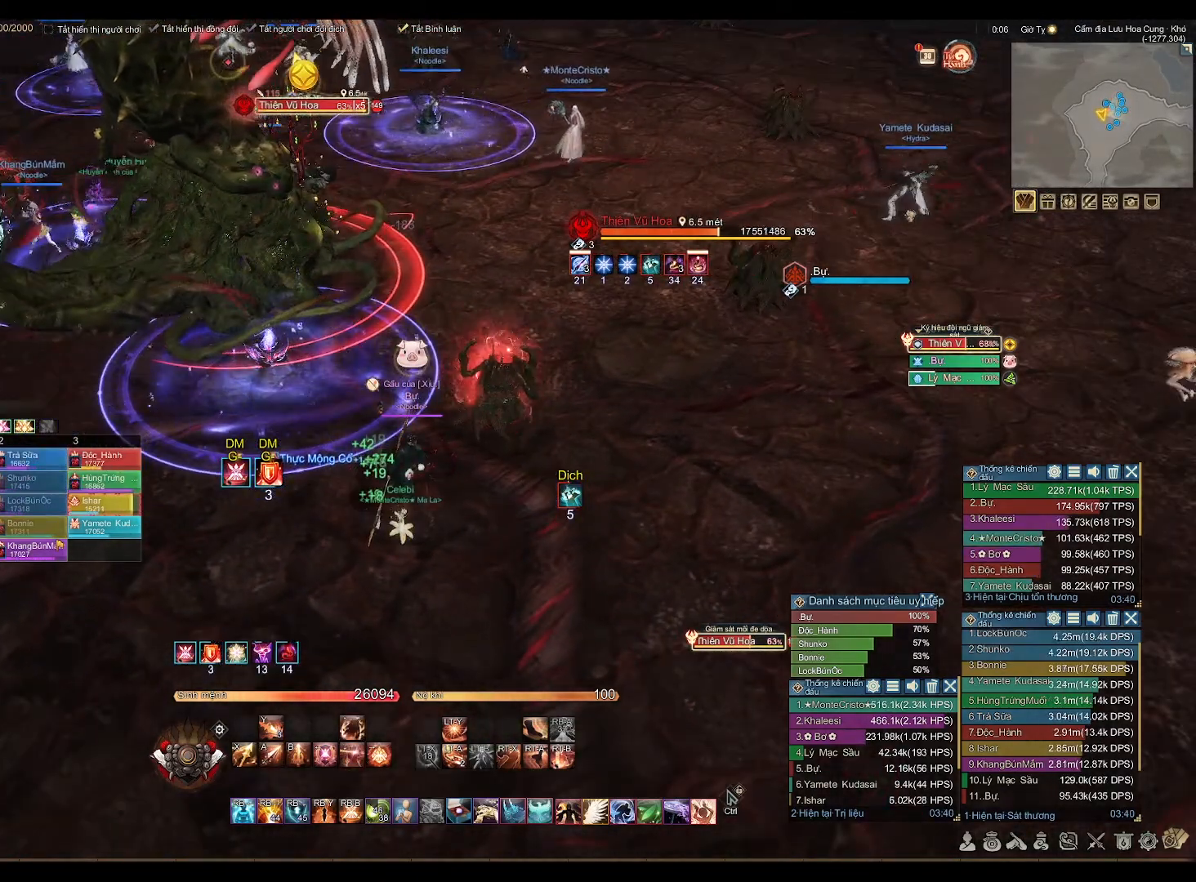
{"buttons": ["L2"], "left_stick": "center", "right_stick": "center", "events": [[467, "L2", "down"]]}
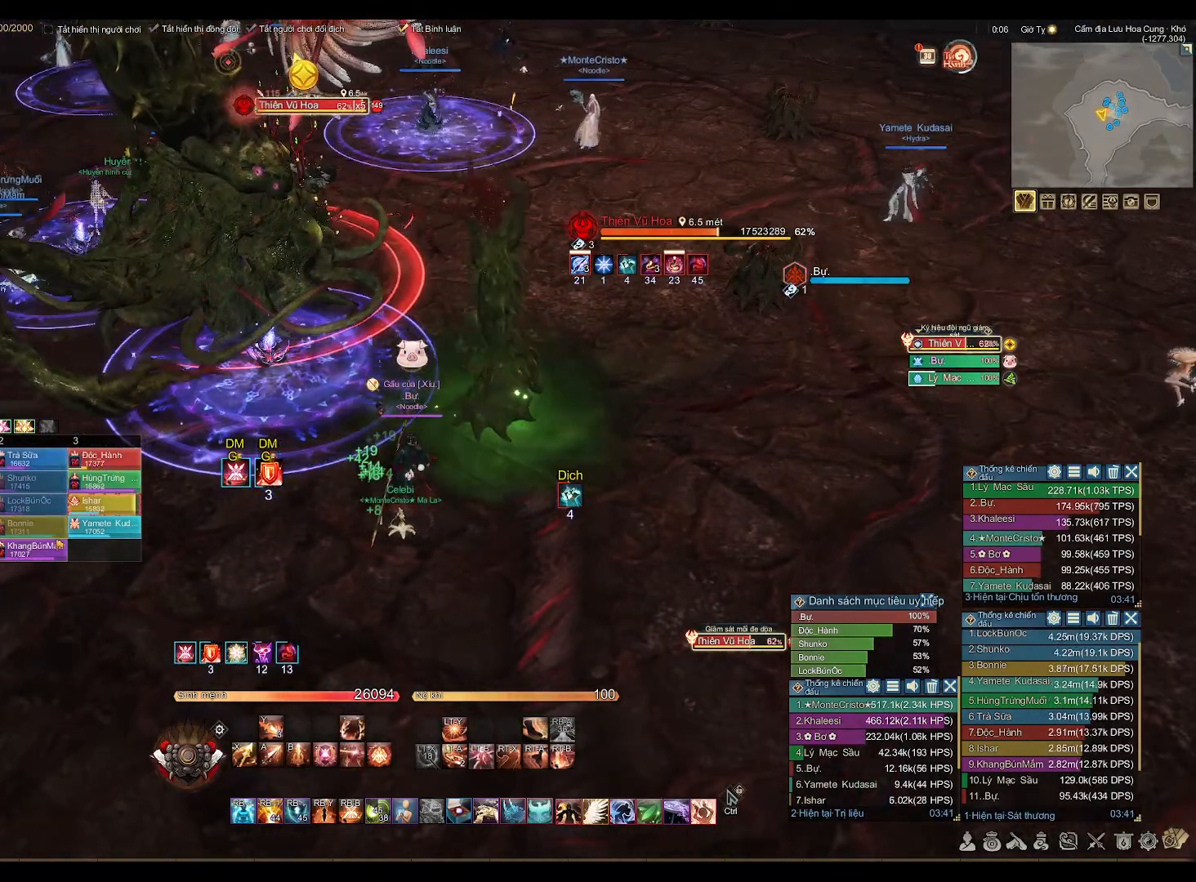
{"buttons": [], "left_stick": "center", "right_stick": "center", "events": [[83, "A", "down"], [200, "A", "up"], [250, "L2", "up"]]}
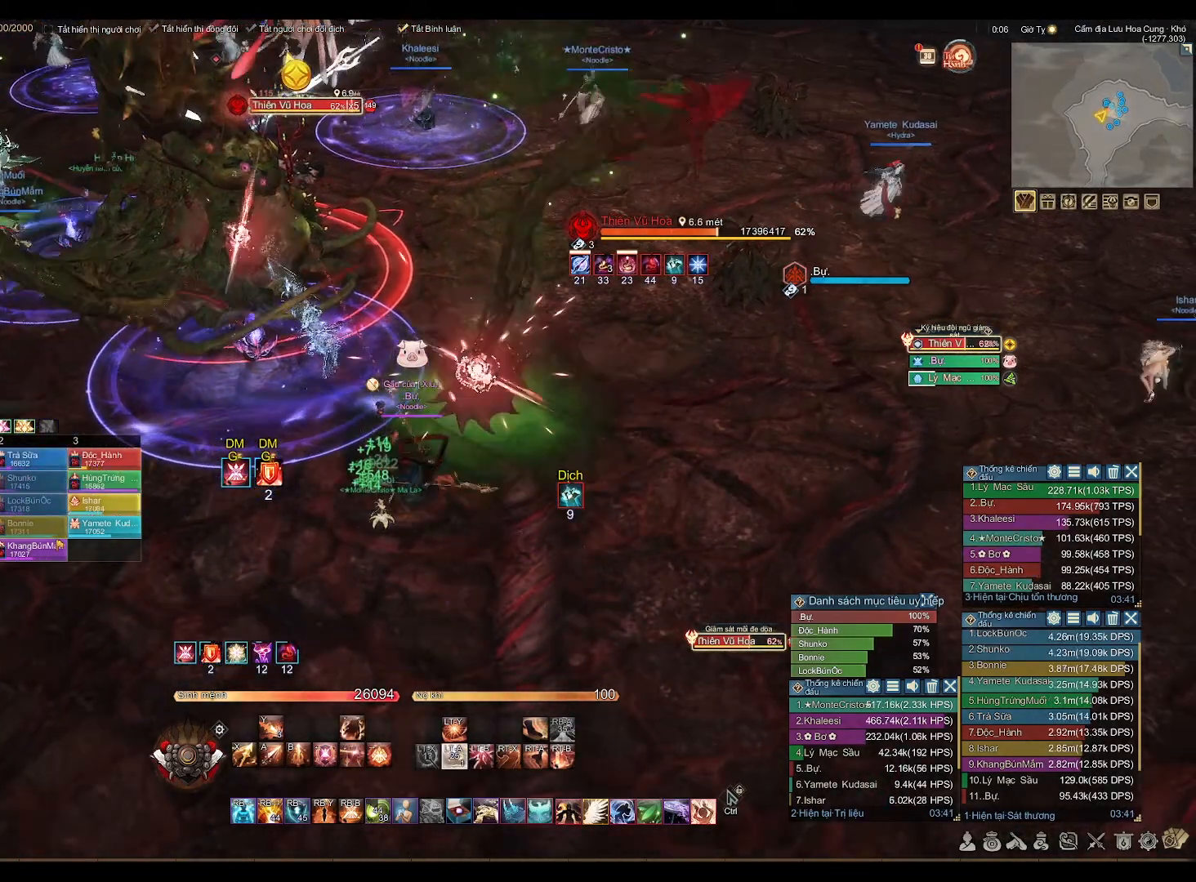
{"buttons": ["A"], "left_stick": "center", "right_stick": "center", "events": [[83, "left_stick", "up-right"], [133, "L1", "down"], [250, "L1", "up"], [333, "left_stick", "center"], [367, "A", "down"]]}
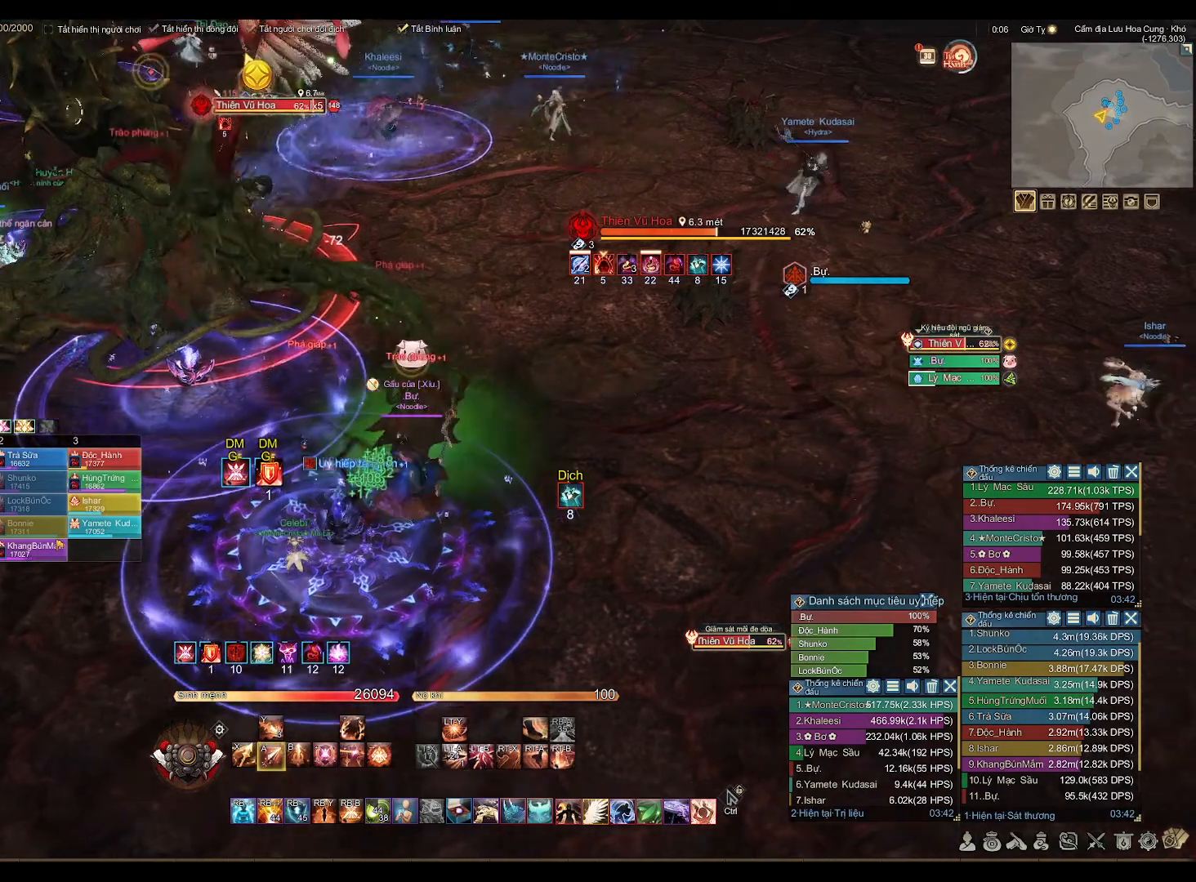
{"buttons": [], "left_stick": "down-left", "right_stick": "center", "events": [[200, "left_stick", "left"], [233, "L1", "down"], [267, "A", "up"], [333, "L1", "up"], [417, "left_stick", "down-left"]]}
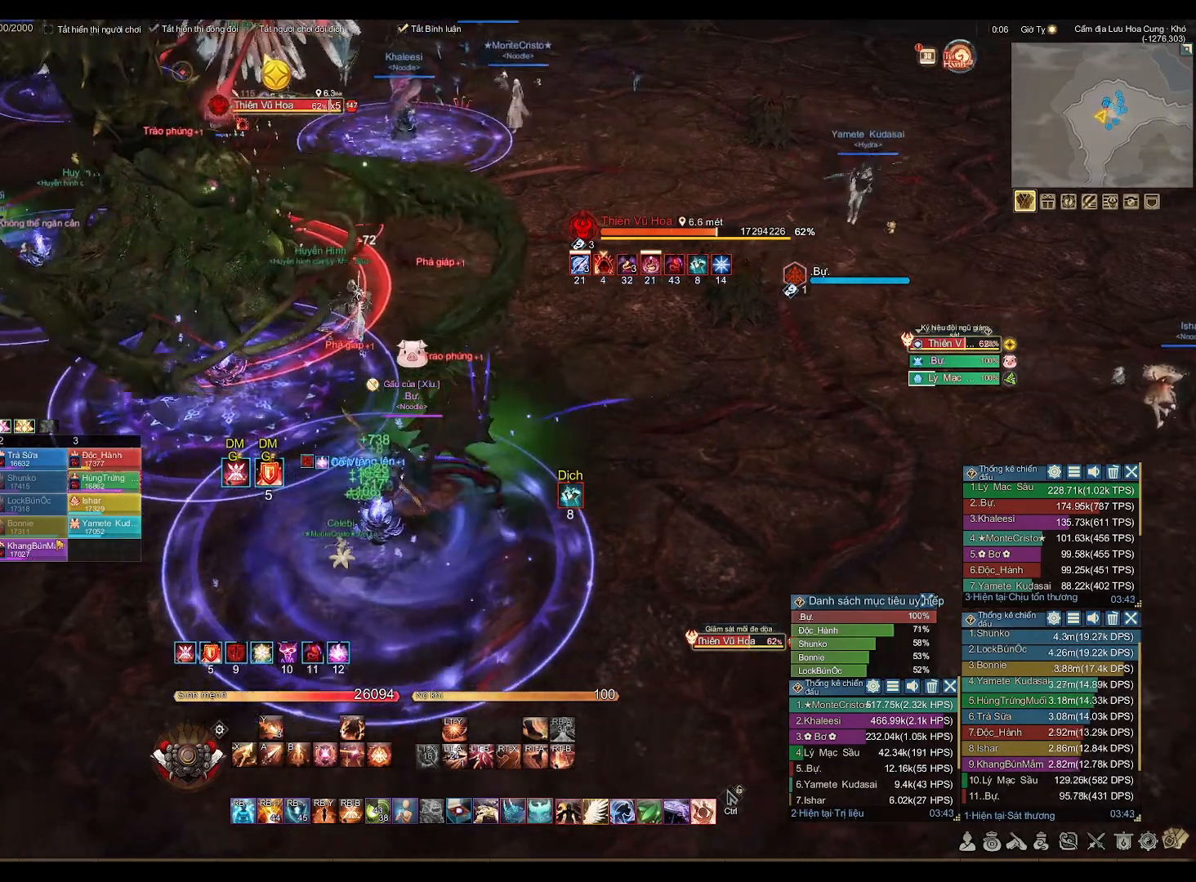
{"buttons": ["A"], "left_stick": "center", "right_stick": "center", "events": [[17, "X", "down"], [50, "X", "up"], [100, "left_stick", "center"], [283, "A", "down"]]}
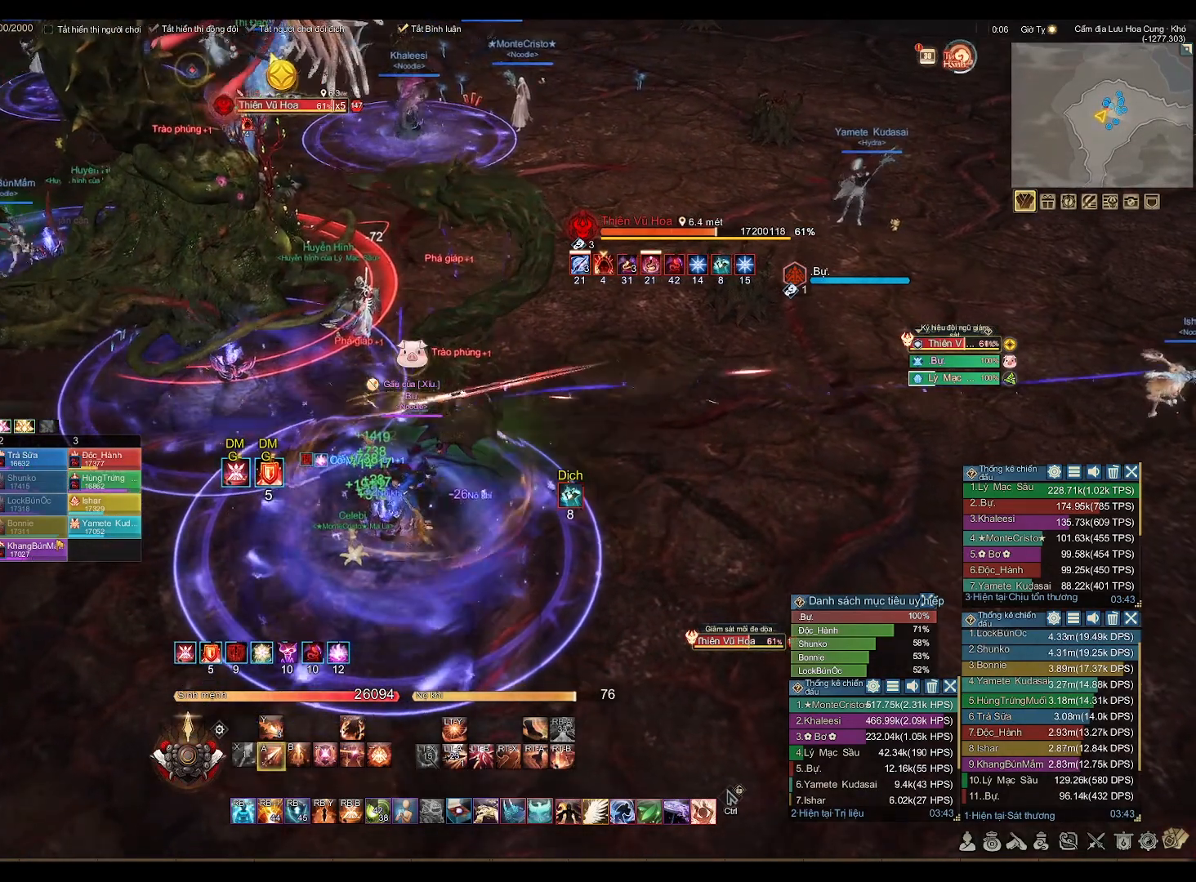
{"buttons": [], "left_stick": "center", "right_stick": "center", "events": [[250, "L1", "down"], [283, "A", "up"], [317, "L1", "up"]]}
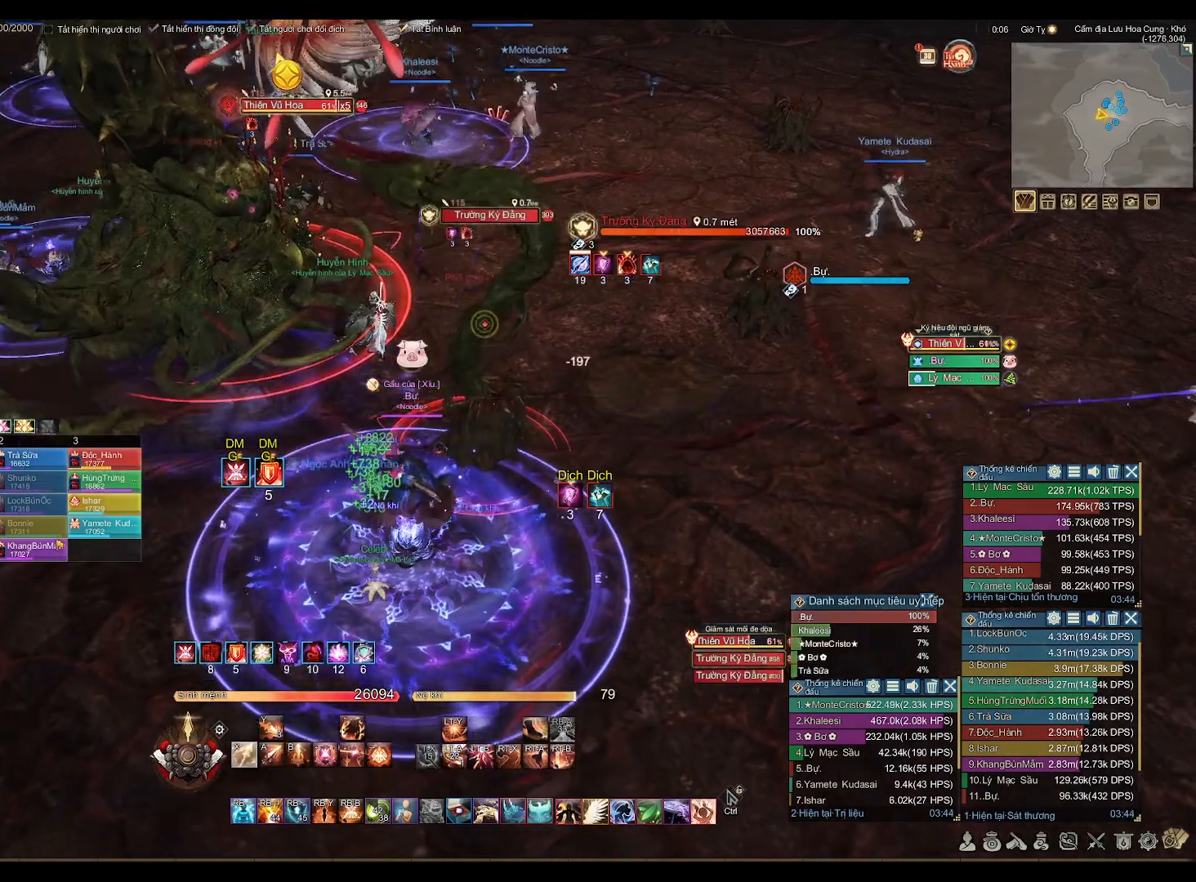
{"buttons": ["A"], "left_stick": "center", "right_stick": "center", "events": [[33, "A", "down"], [50, "left_stick", "down"], [250, "left_stick", "center"]]}
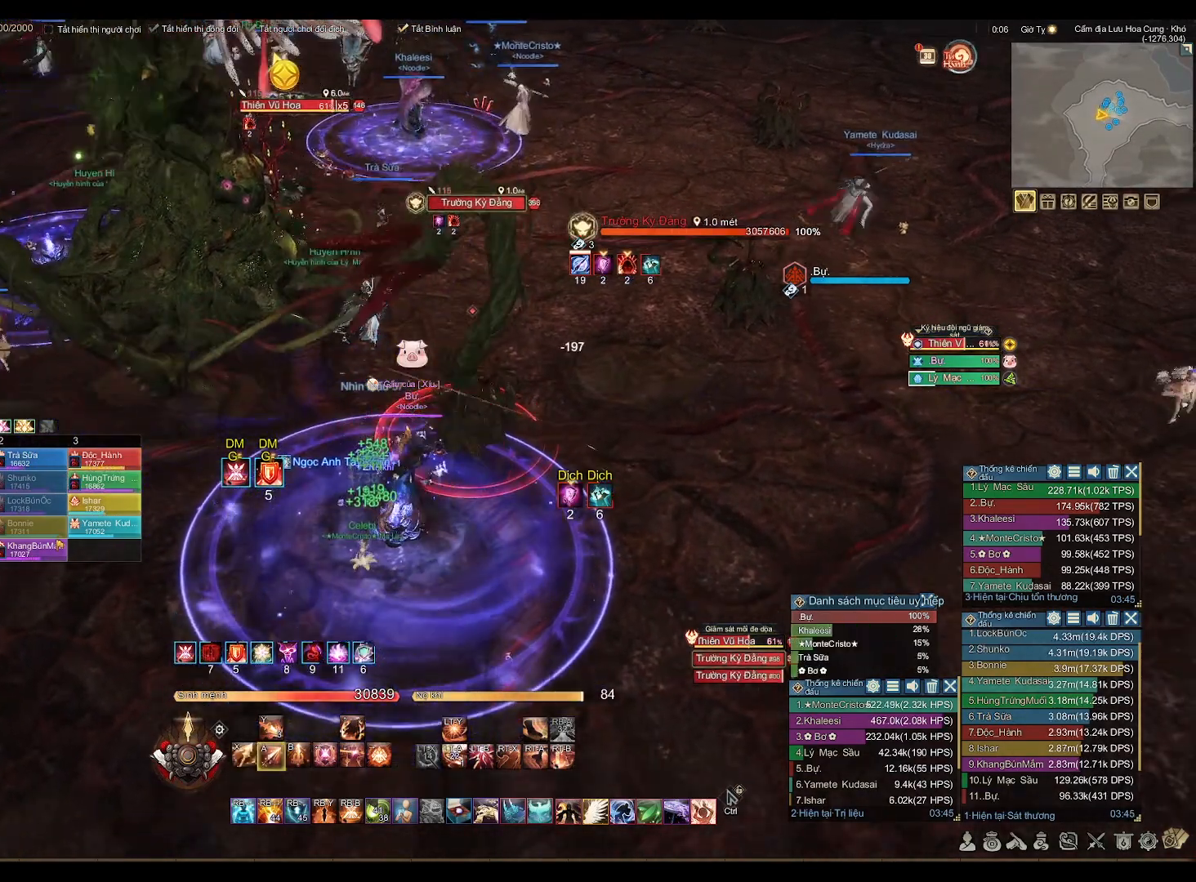
{"buttons": ["A"], "left_stick": "center", "right_stick": "center", "events": []}